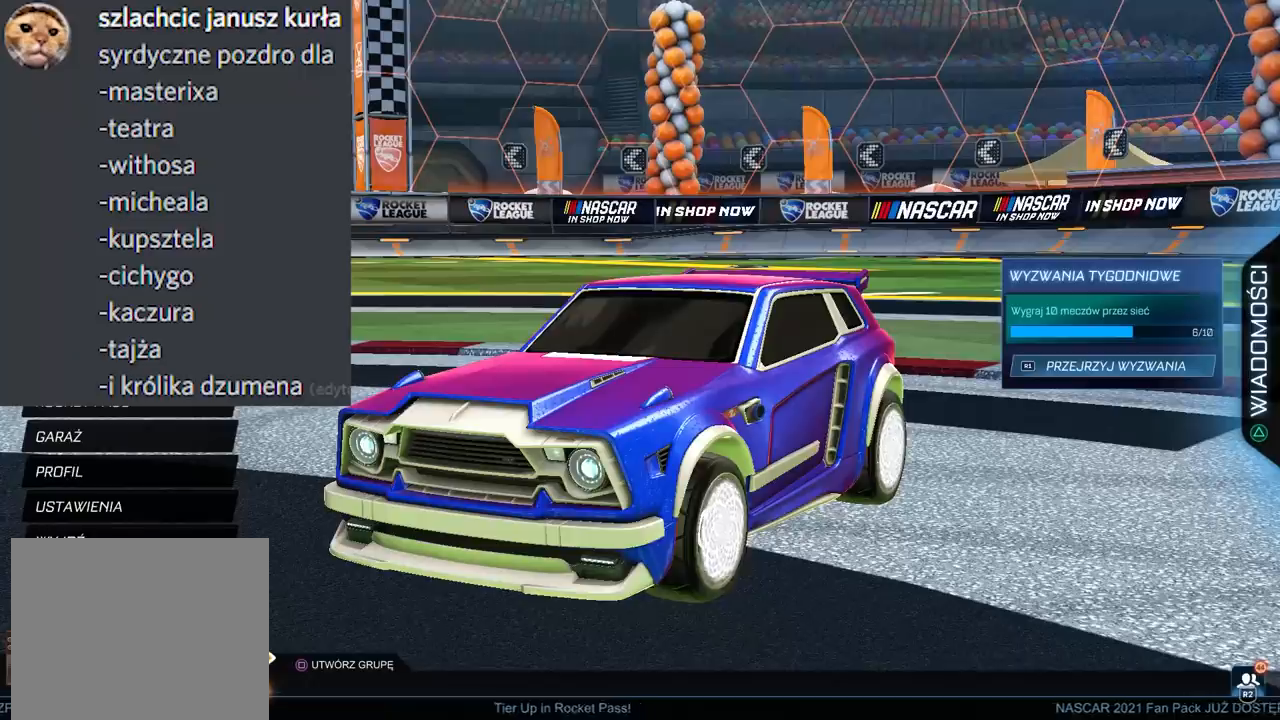
Gameplay with a controller (PlayStation layout); each line is a JSON object with the inputs held at the frame after it. "events" lists button and stick changes between this image and that frame as [ms after this image, input, new state], when the widget could be followed in between.
{"buttons": [], "left_stick": "center", "right_stick": "center", "events": []}
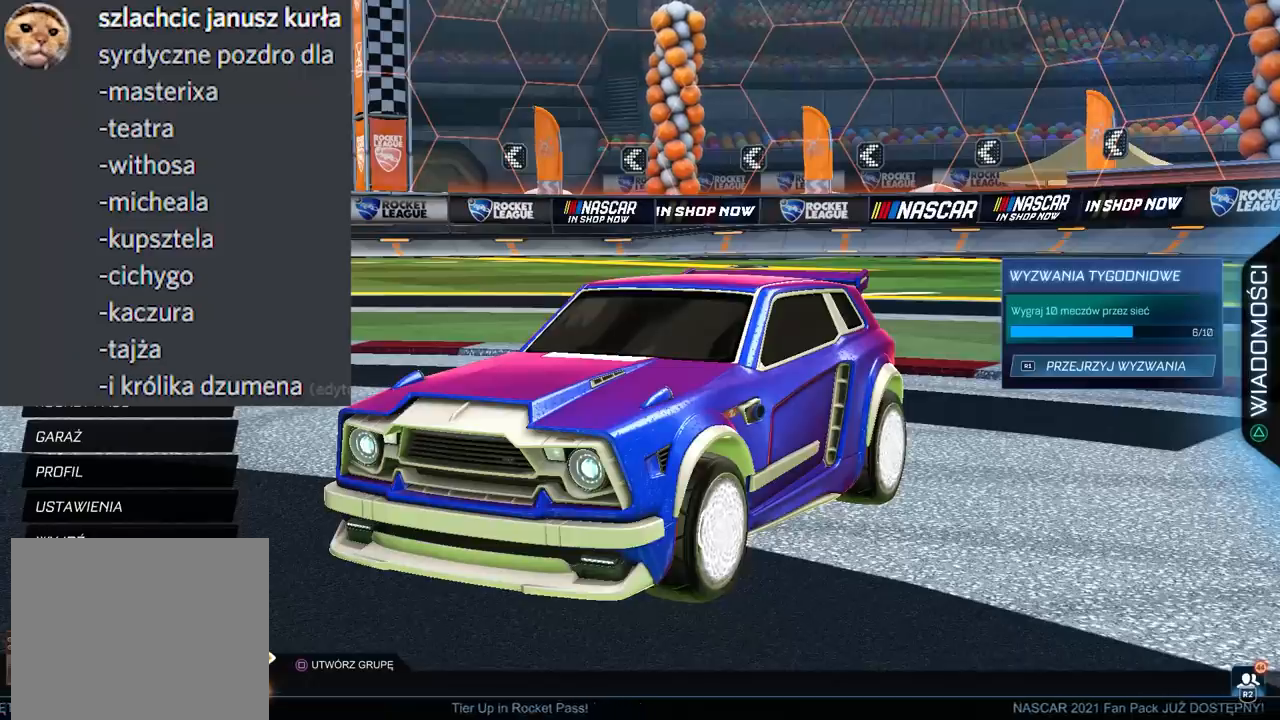
{"buttons": [], "left_stick": "center", "right_stick": "center", "events": []}
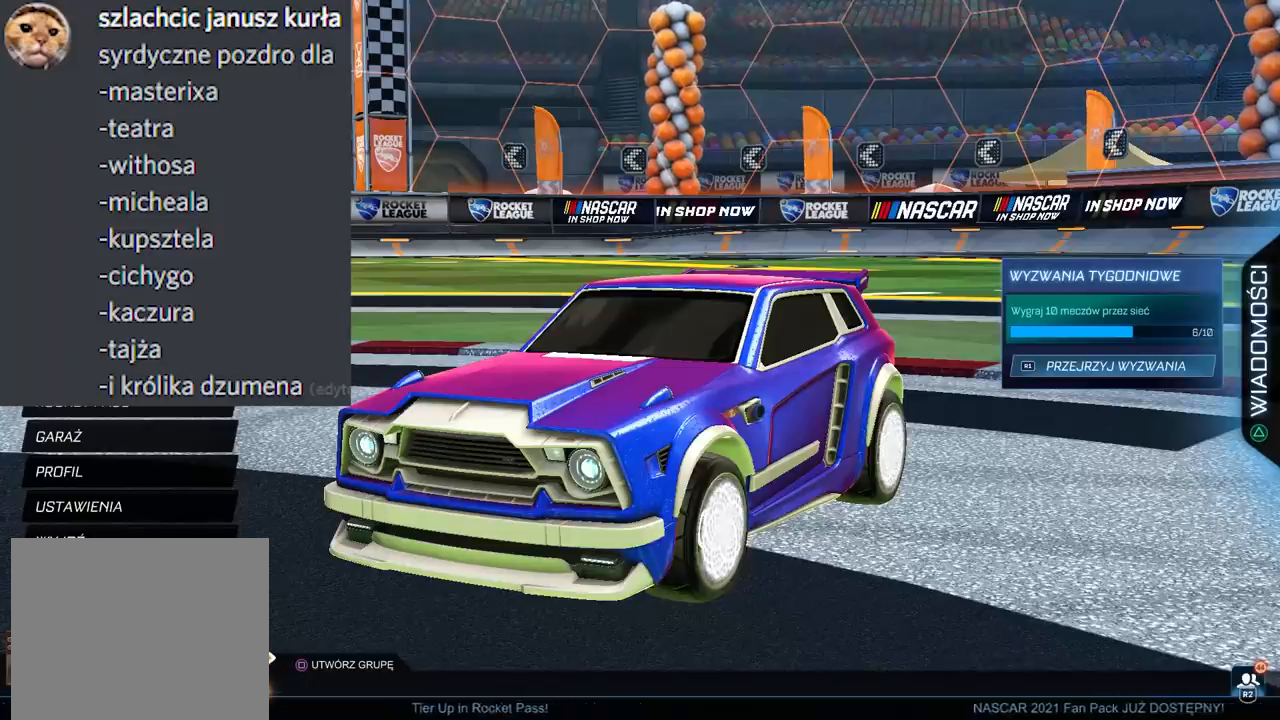
{"buttons": [], "left_stick": "center", "right_stick": "center", "events": []}
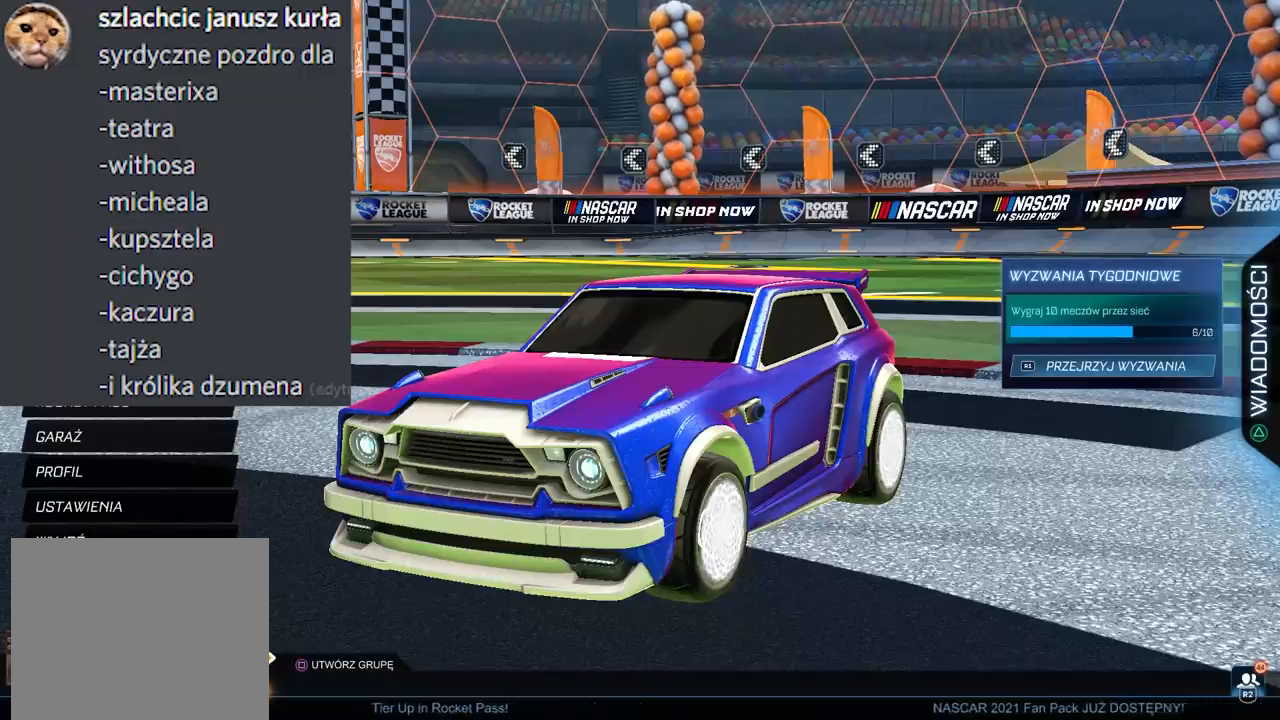
{"buttons": [], "left_stick": "center", "right_stick": "center", "events": []}
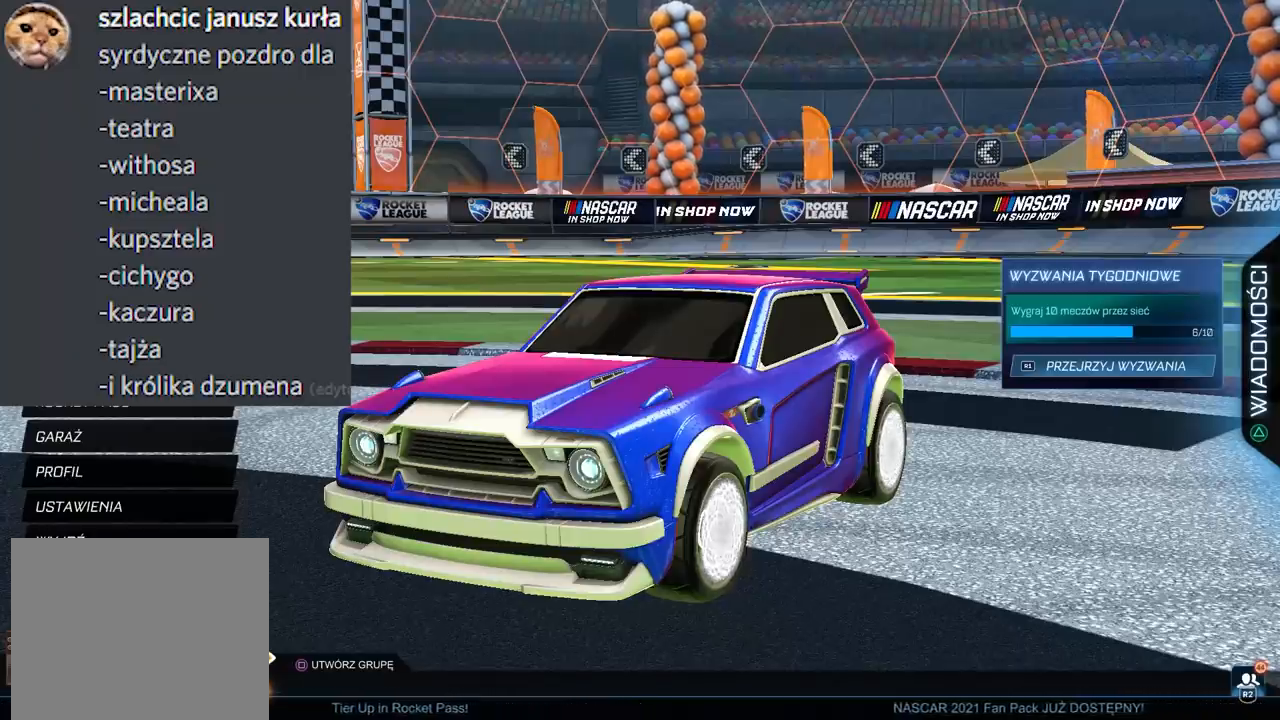
{"buttons": [], "left_stick": "center", "right_stick": "center", "events": [[167, "CROSS", "down"], [183, "CROSS", "up"]]}
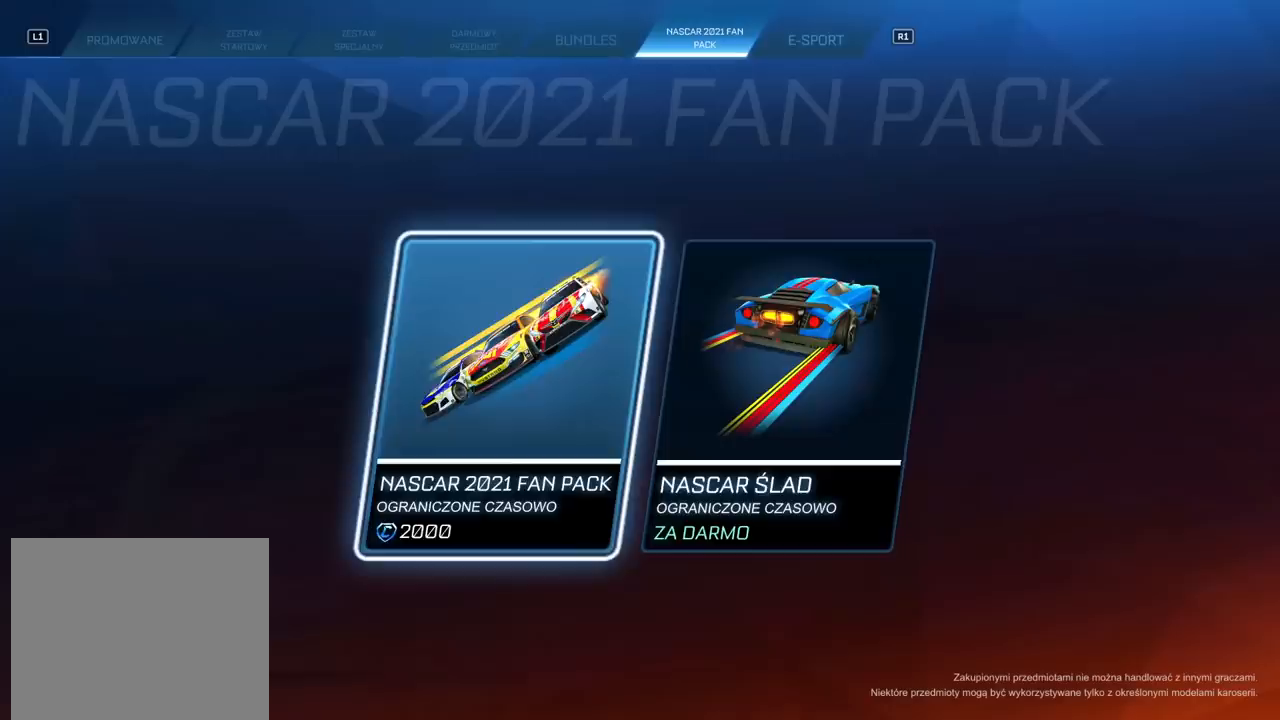
{"buttons": [], "left_stick": "center", "right_stick": "center", "events": []}
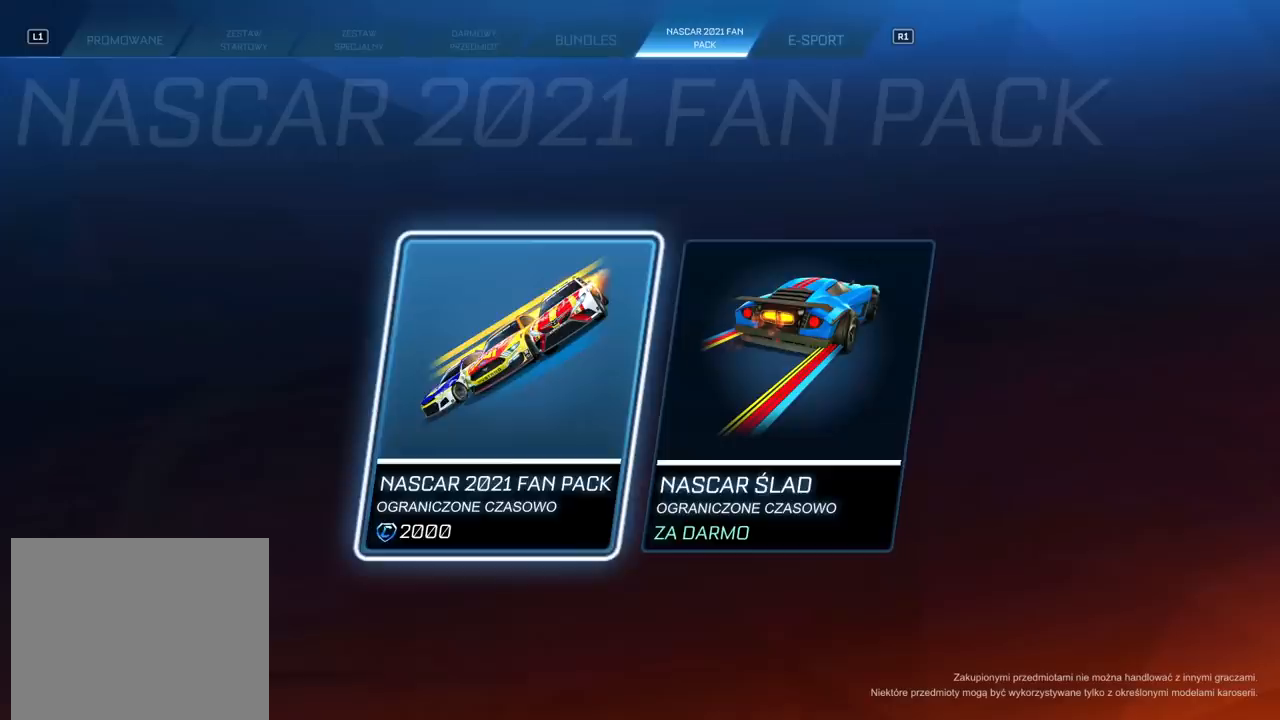
{"buttons": [], "left_stick": "center", "right_stick": "center", "events": []}
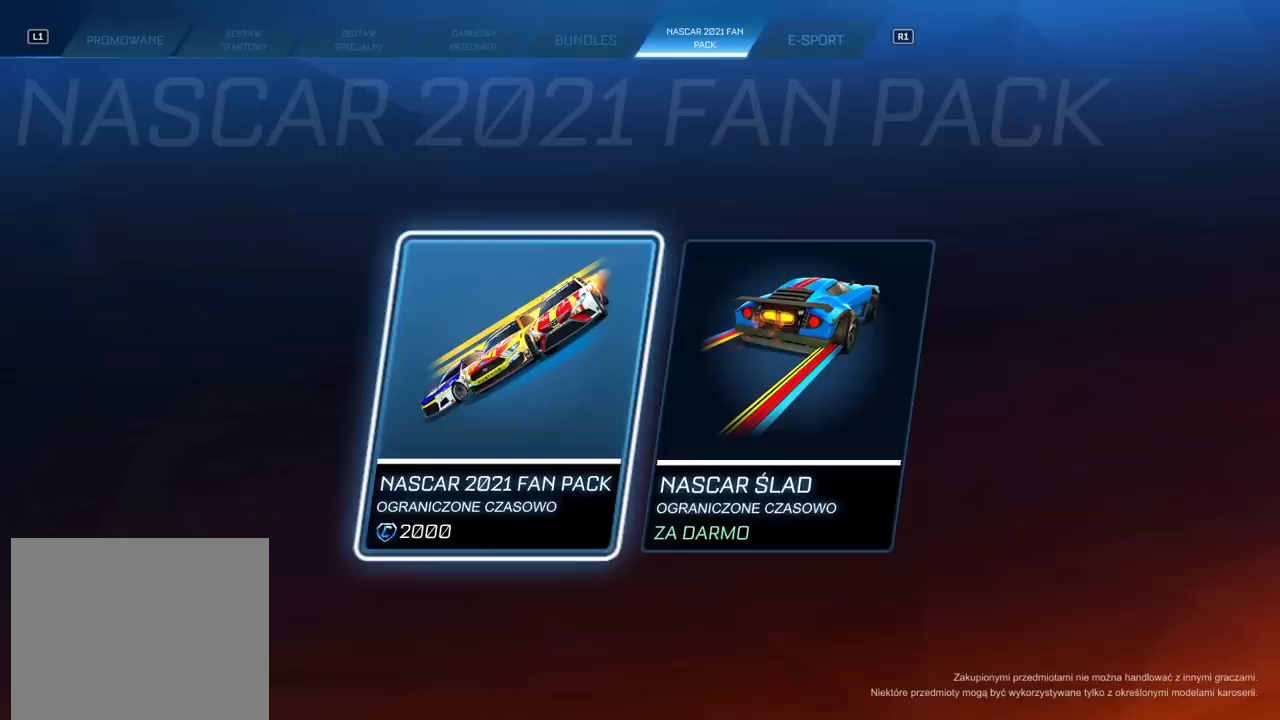
{"buttons": [], "left_stick": "center", "right_stick": "center", "events": []}
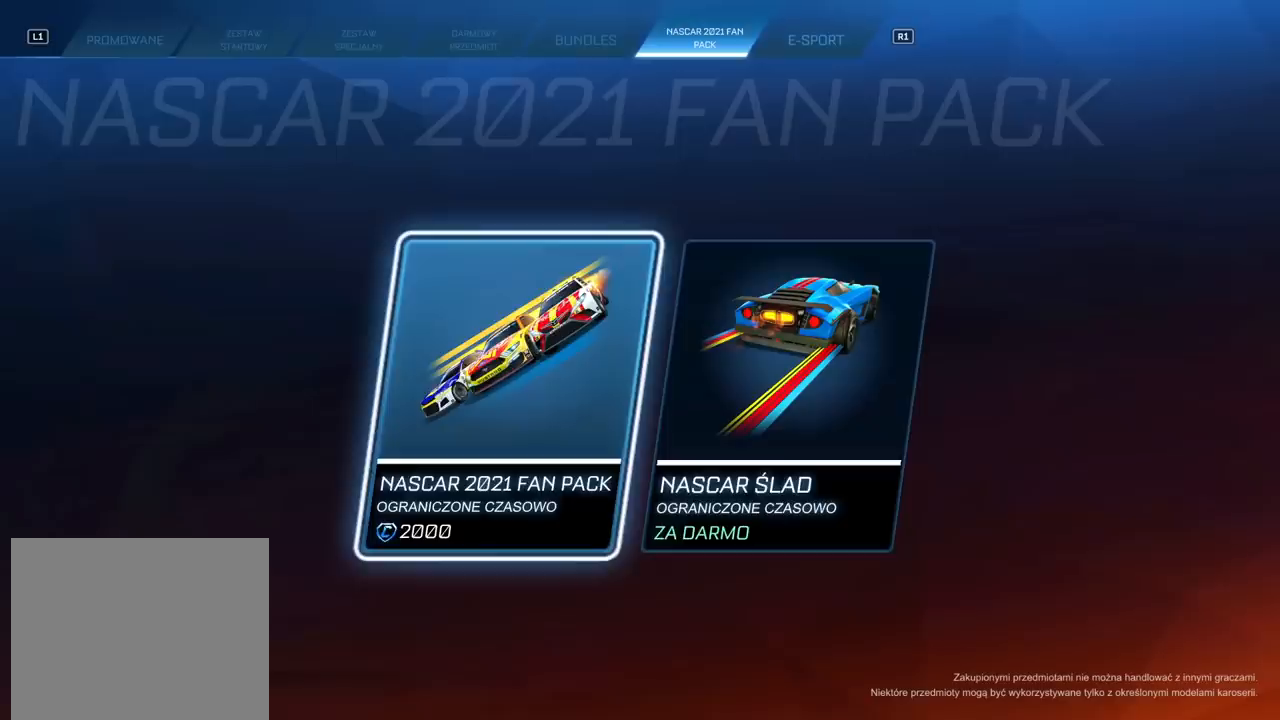
{"buttons": [], "left_stick": "center", "right_stick": "center", "events": []}
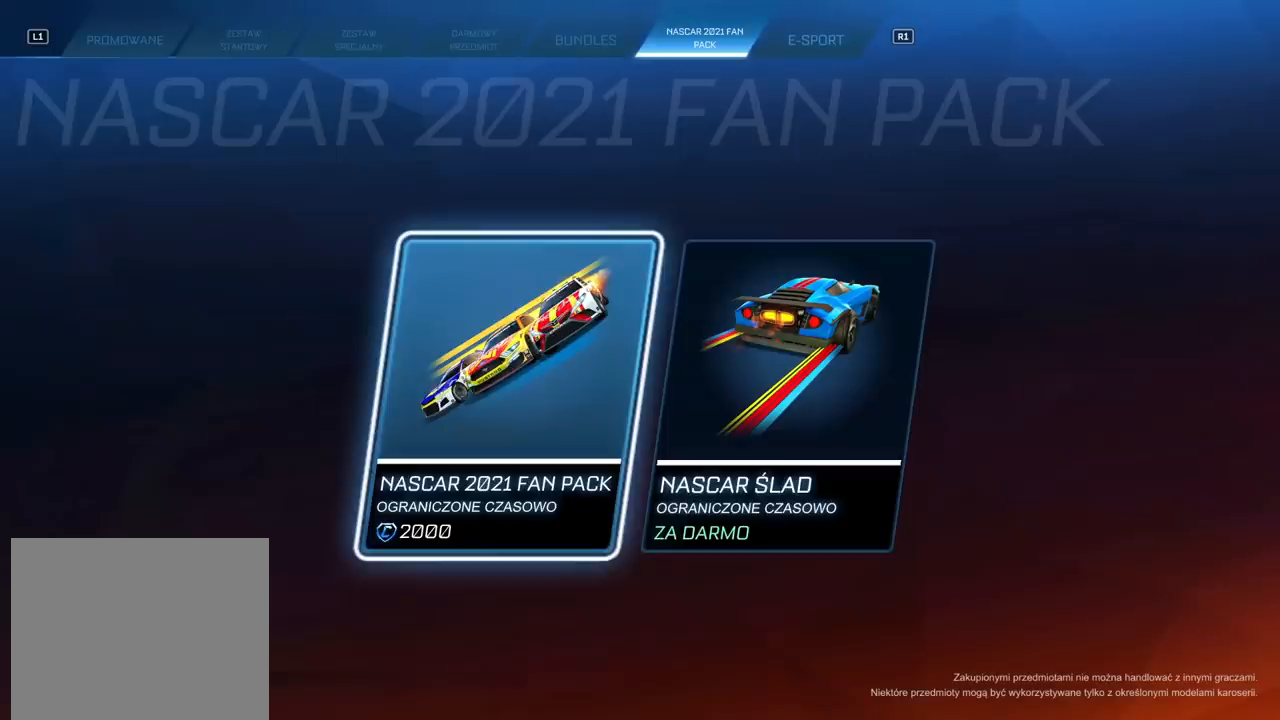
{"buttons": [], "left_stick": "center", "right_stick": "center", "events": []}
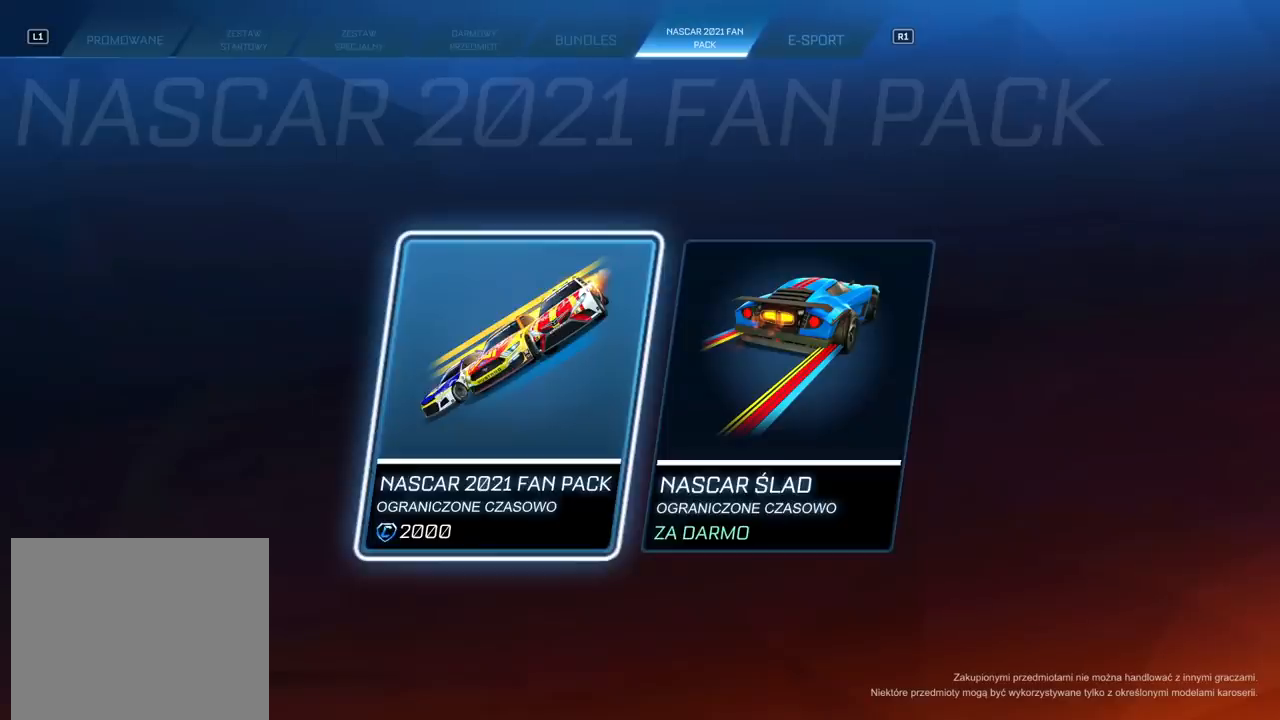
{"buttons": ["CROSS"], "left_stick": "center", "right_stick": "center", "events": [[400, "CROSS", "down"]]}
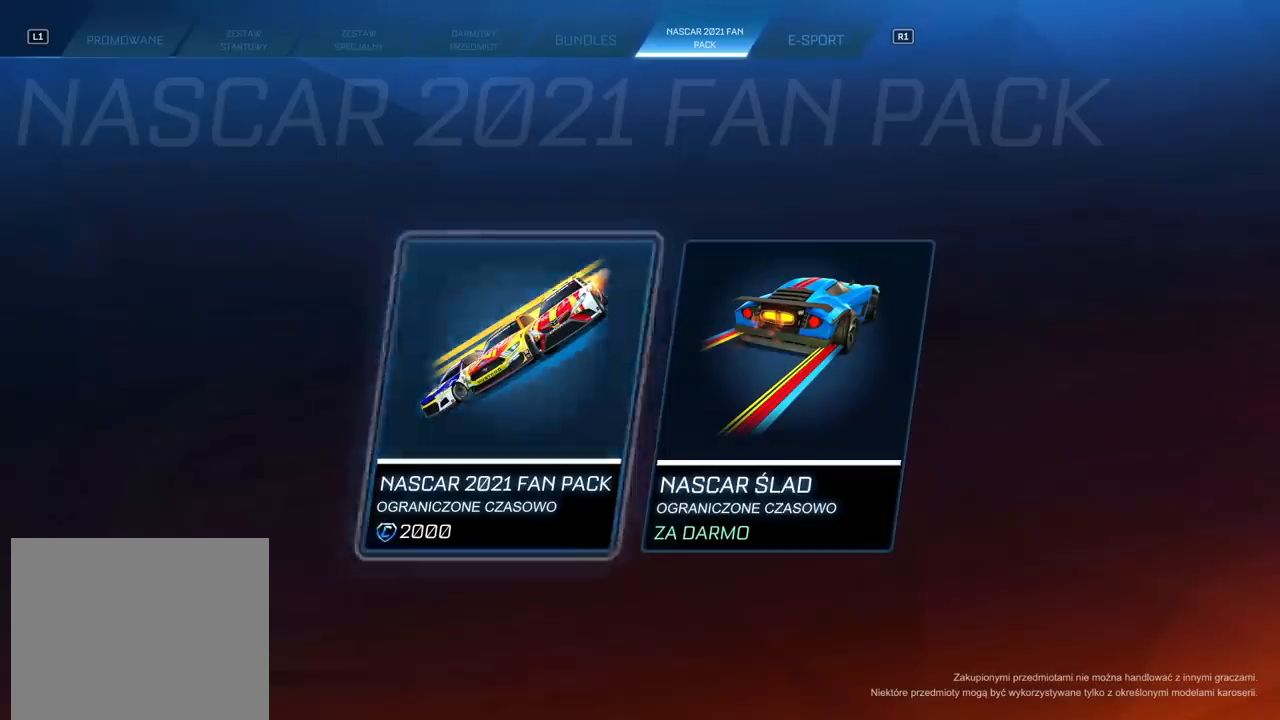
{"buttons": [], "left_stick": "center", "right_stick": "center", "events": [[33, "CROSS", "up"]]}
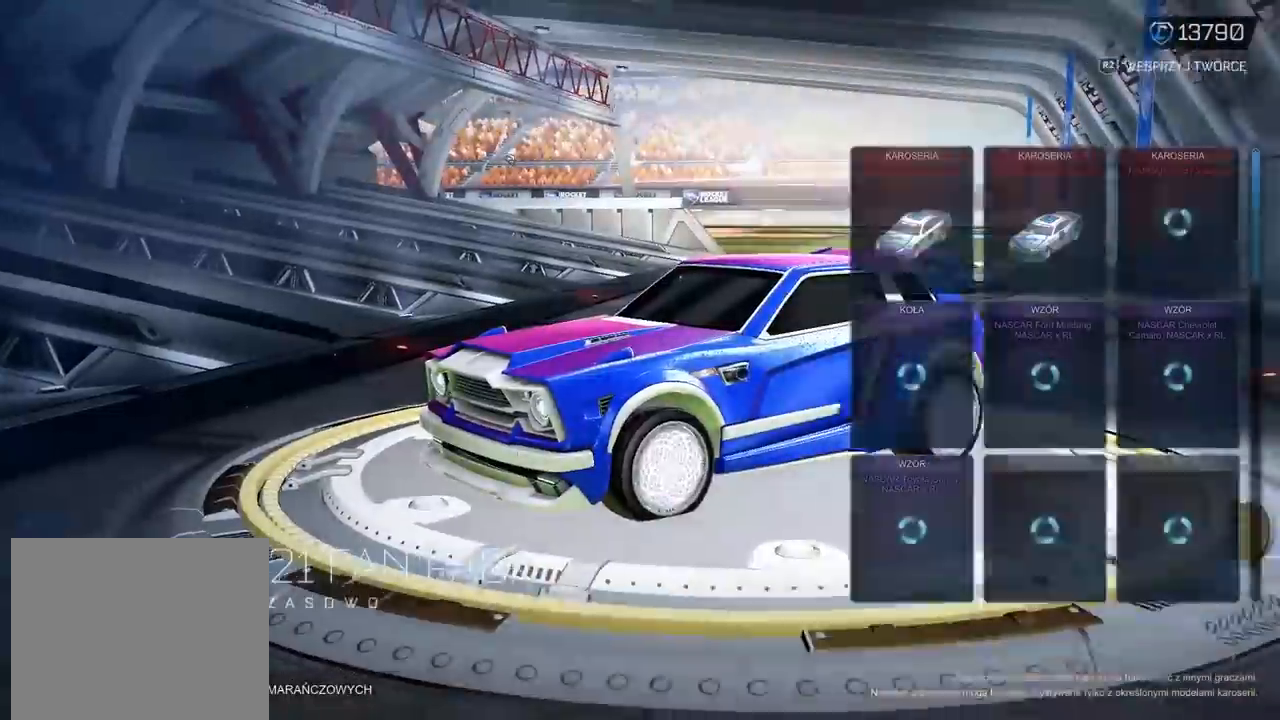
{"buttons": [], "left_stick": "center", "right_stick": "center", "events": []}
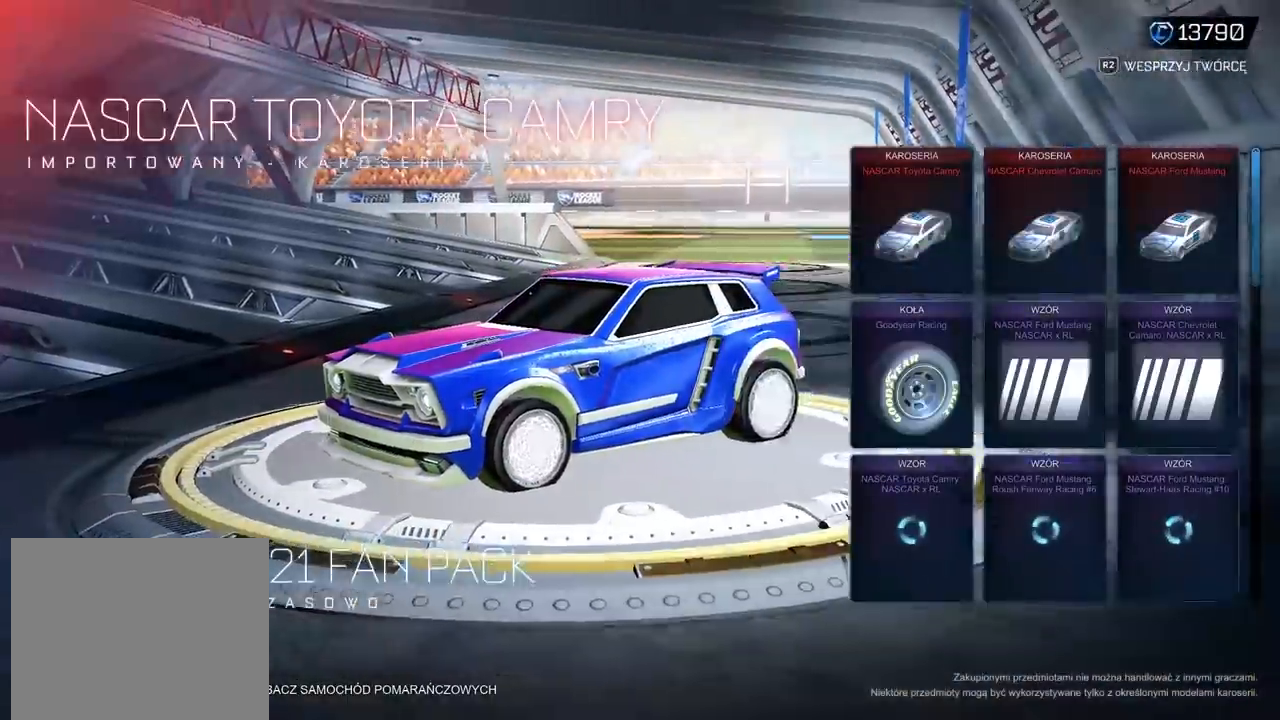
{"buttons": [], "left_stick": "center", "right_stick": "center", "events": []}
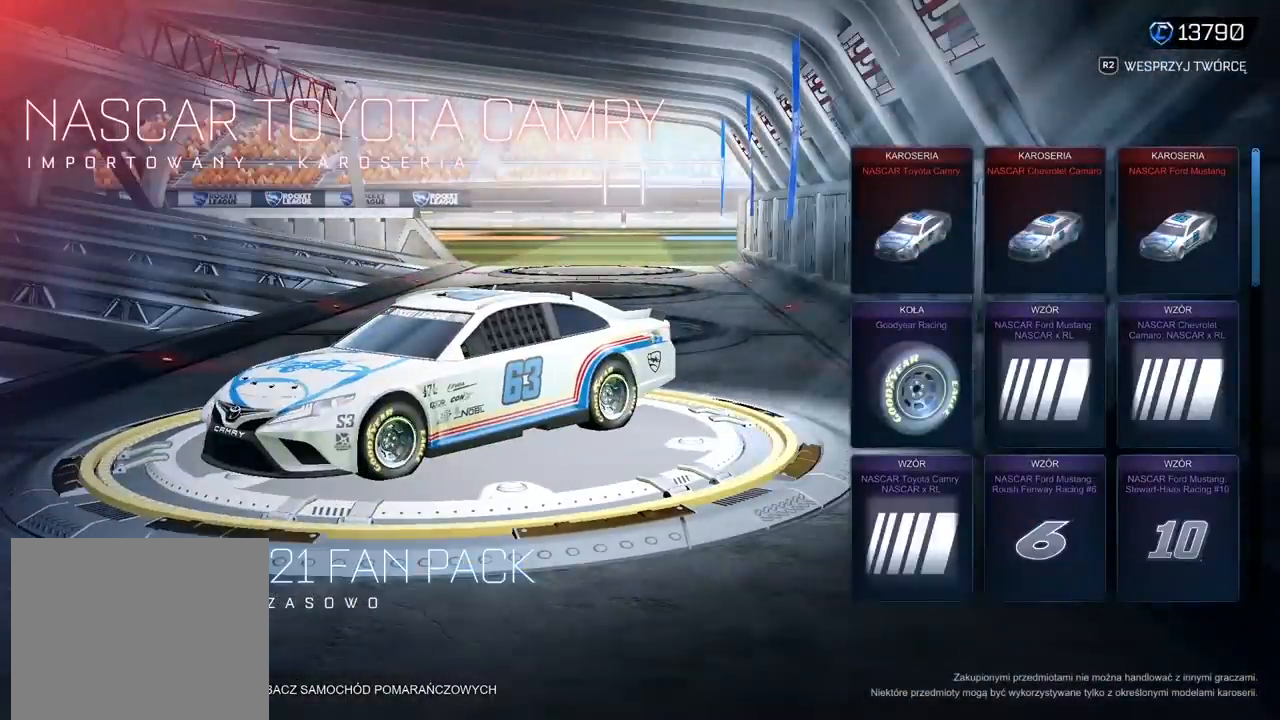
{"buttons": [], "left_stick": "center", "right_stick": "center", "events": []}
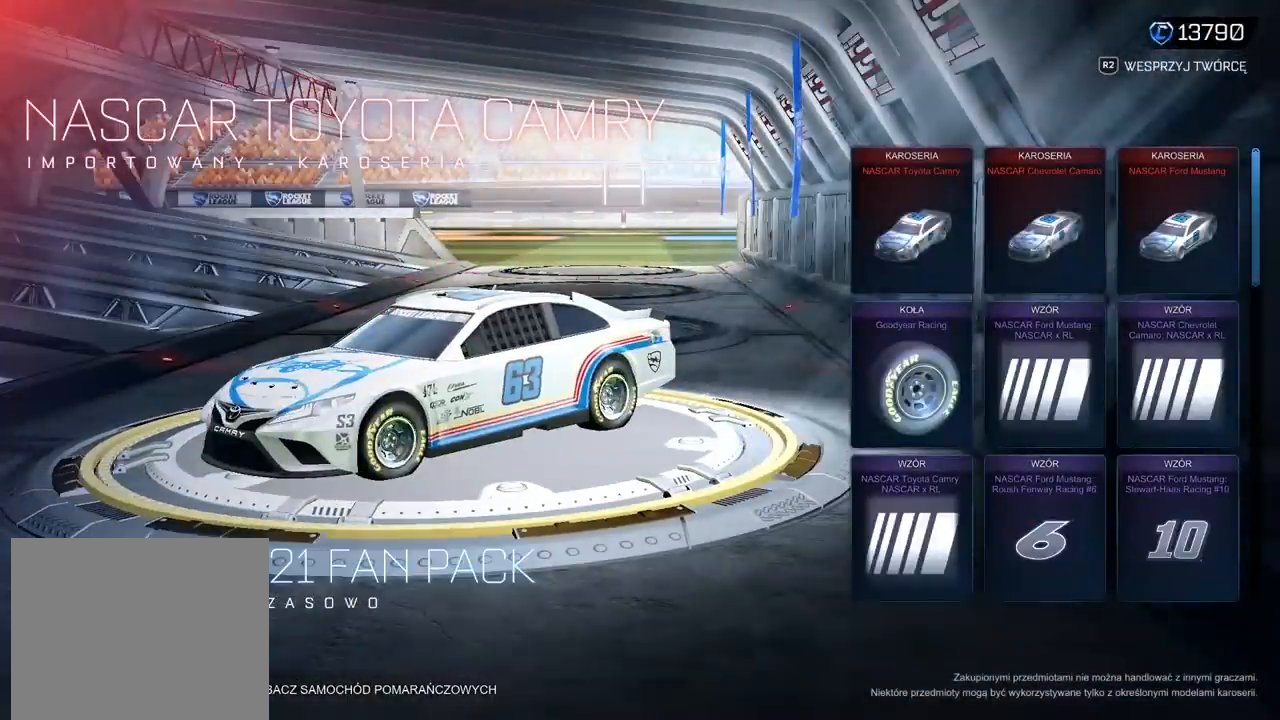
{"buttons": [], "left_stick": "center", "right_stick": "center", "events": []}
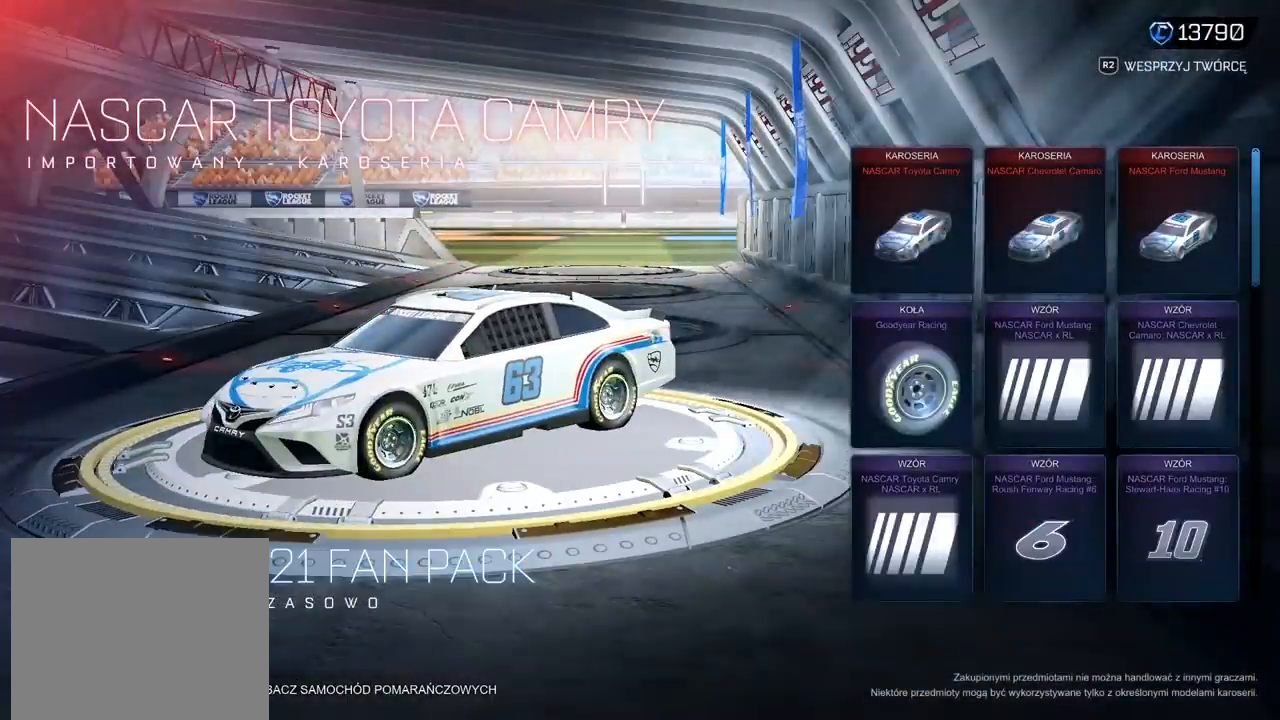
{"buttons": ["DPAD_UP"], "left_stick": "center", "right_stick": "center", "events": [[433, "DPAD_UP", "down"]]}
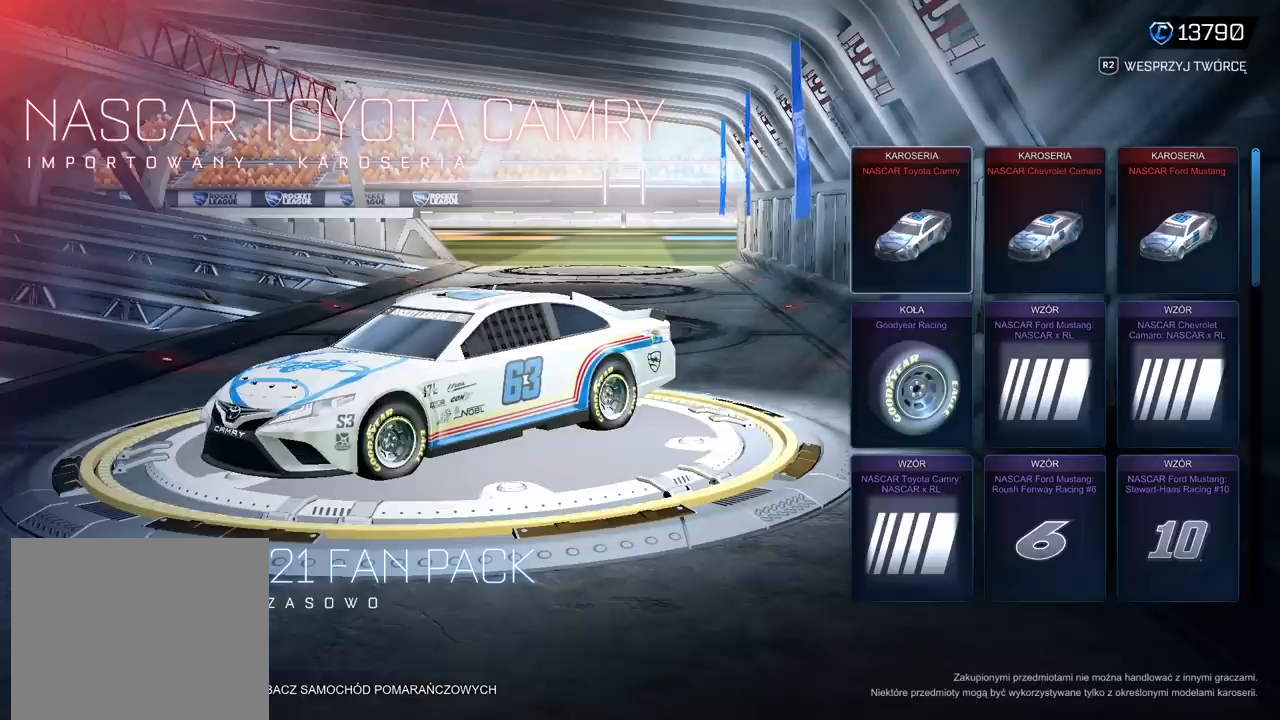
{"buttons": [], "left_stick": "center", "right_stick": "center", "events": [[67, "DPAD_UP", "up"]]}
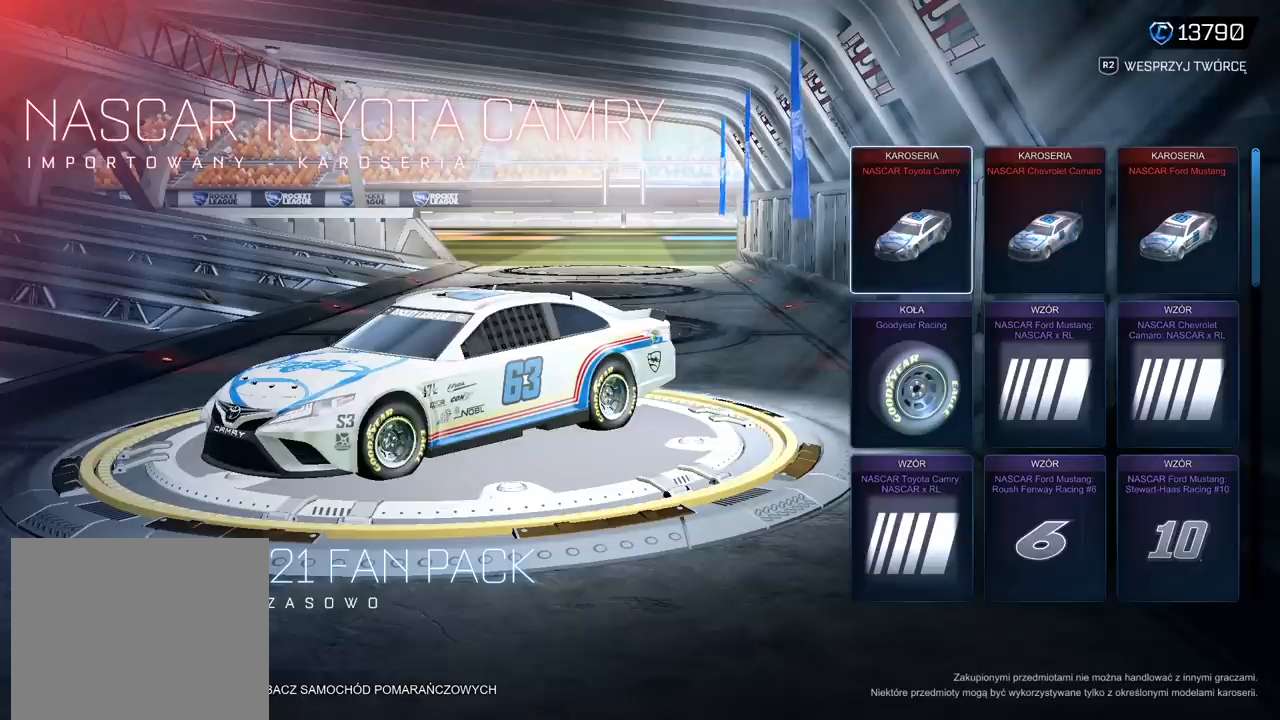
{"buttons": [], "left_stick": "center", "right_stick": "center", "events": [[283, "DPAD_RIGHT", "down"], [400, "DPAD_RIGHT", "up"]]}